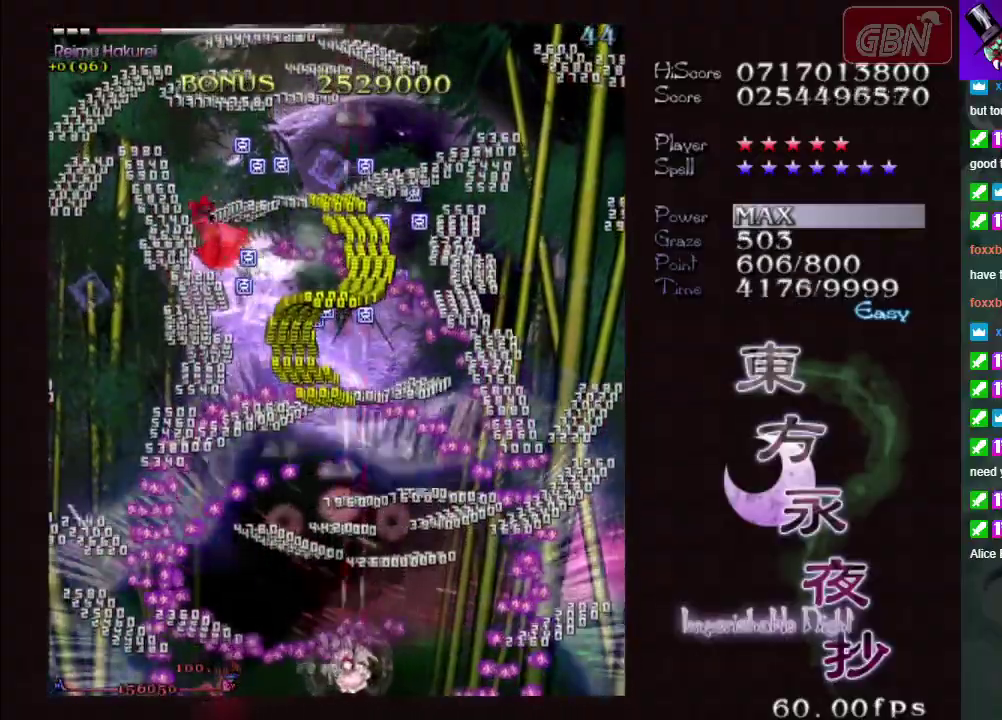
Gameplay with a controller (Xbox layout); each line is a JSON object with the inputs held at the frame after it (dt_ms = milliseconds from this image to that frame). "events" lists button and stick changes between this image and that frame as [ms after this image, input, new state], when the widget could be followed in between. Not read: L3 R3 right_stick.
{"dt_ms": 700, "buttons": ["A", "X"], "left_stick": "left", "events": [[100, "left_stick", "left"], [317, "left_stick", "up-left"], [400, "left_stick", "left"]]}
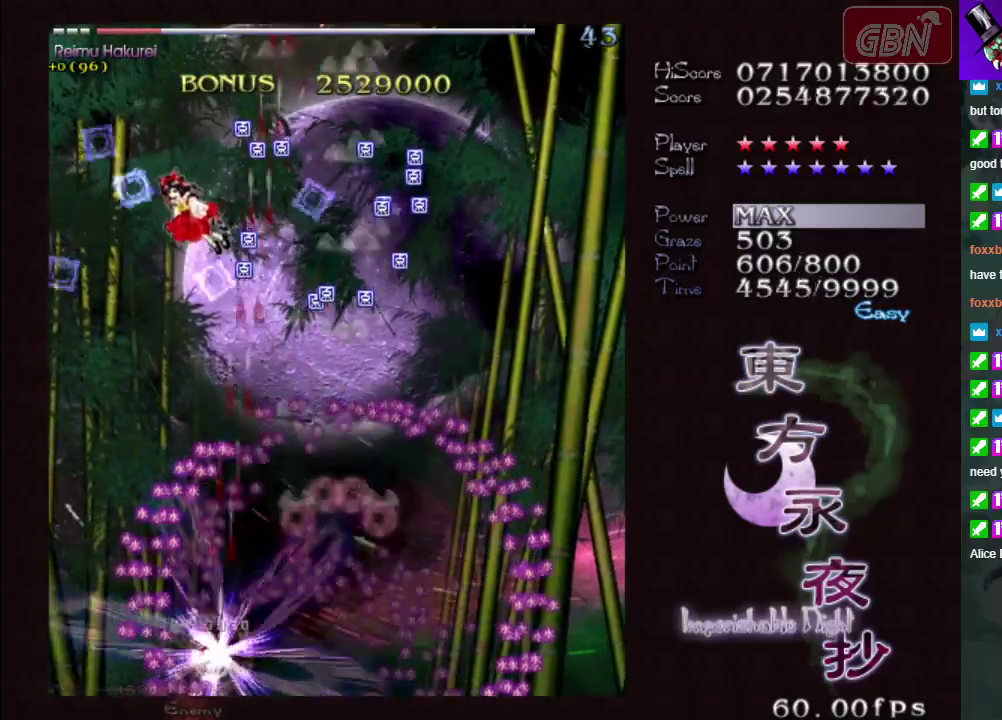
{"dt_ms": 500, "buttons": ["A", "X"], "left_stick": "up", "events": [[200, "left_stick", "up-left"], [267, "left_stick", "up"]]}
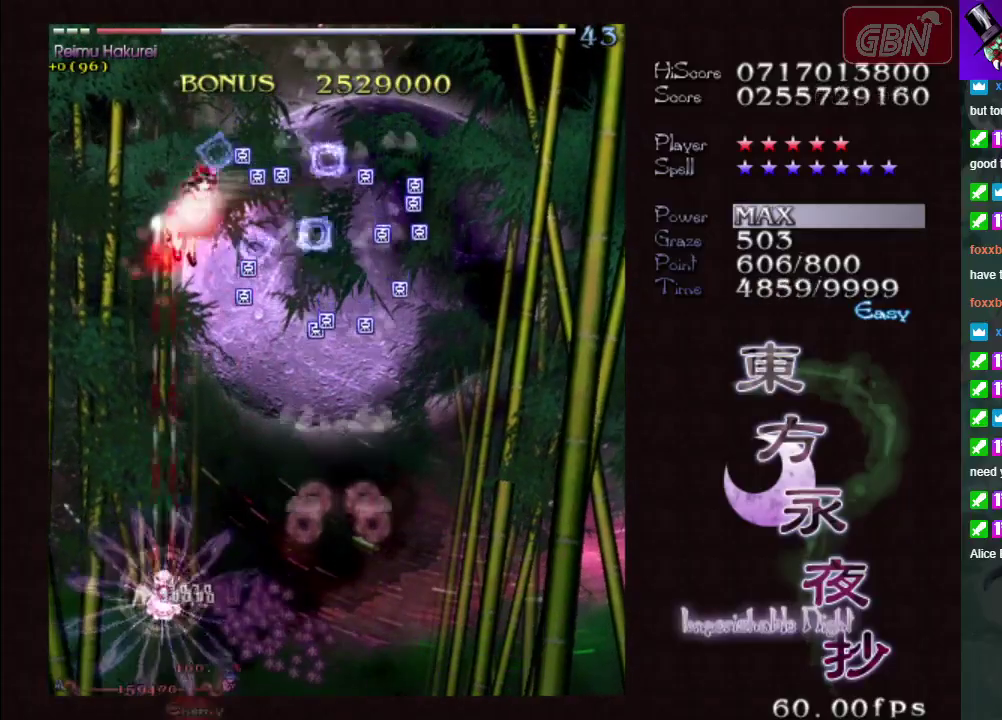
{"dt_ms": 500, "buttons": ["A", "X"], "left_stick": "down-right", "events": [[67, "left_stick", "up-right"], [150, "left_stick", "right"], [417, "left_stick", "down-right"]]}
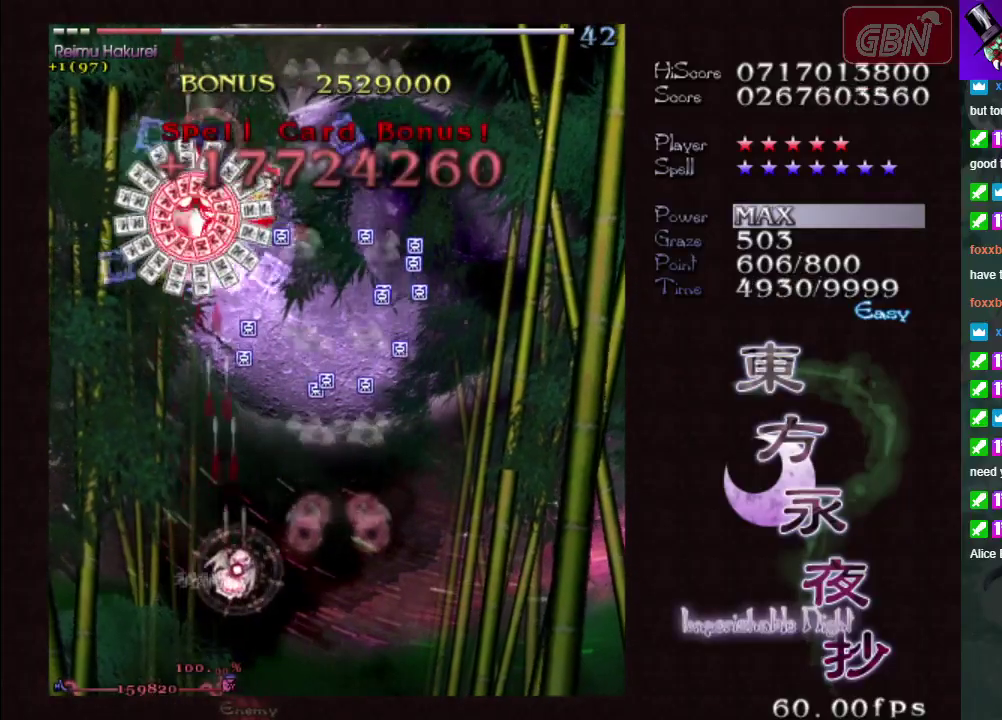
{"dt_ms": 300, "buttons": ["A", "X"], "left_stick": "down-right", "events": []}
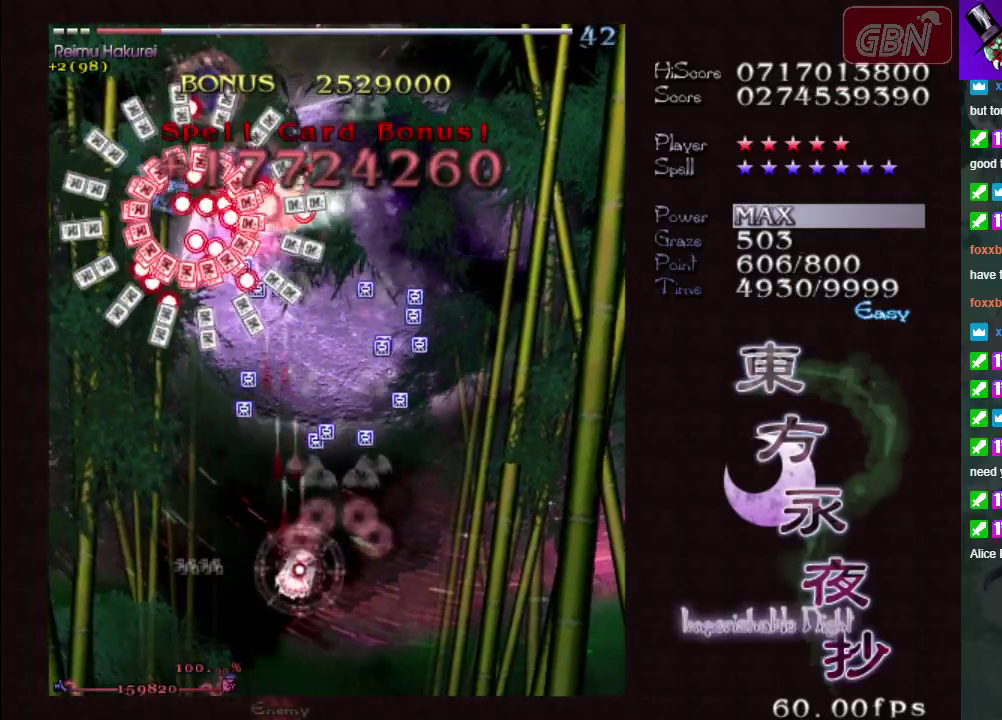
{"dt_ms": 400, "buttons": ["A", "X"], "left_stick": "up-left", "events": [[100, "left_stick", "center"], [367, "left_stick", "up-left"]]}
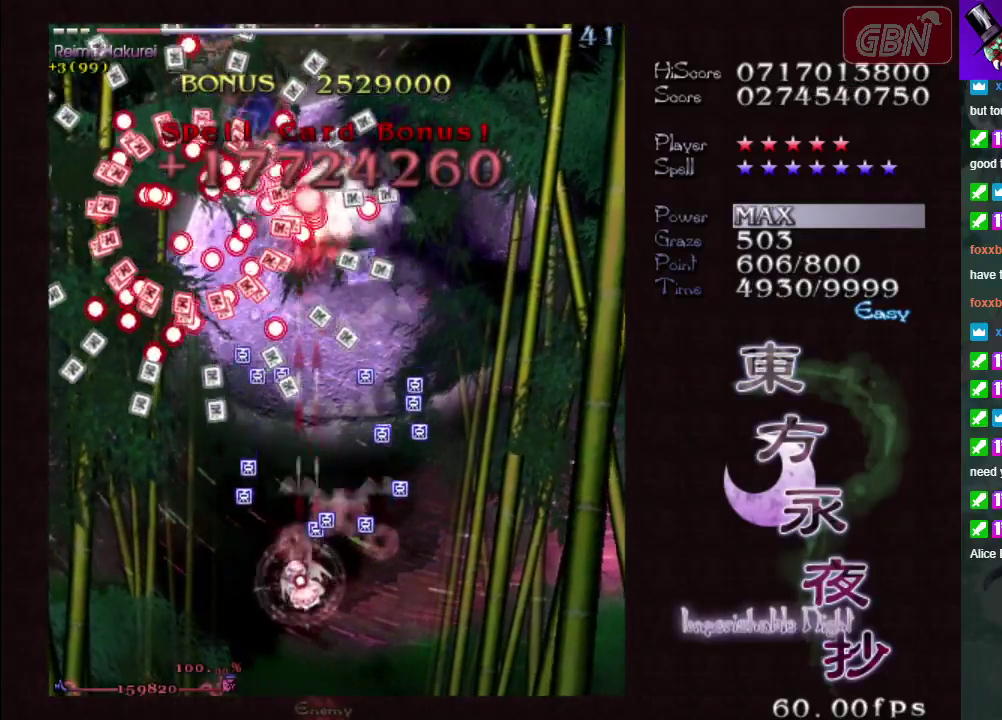
{"dt_ms": 200, "buttons": ["A", "X"], "left_stick": "right", "events": [[183, "left_stick", "right"]]}
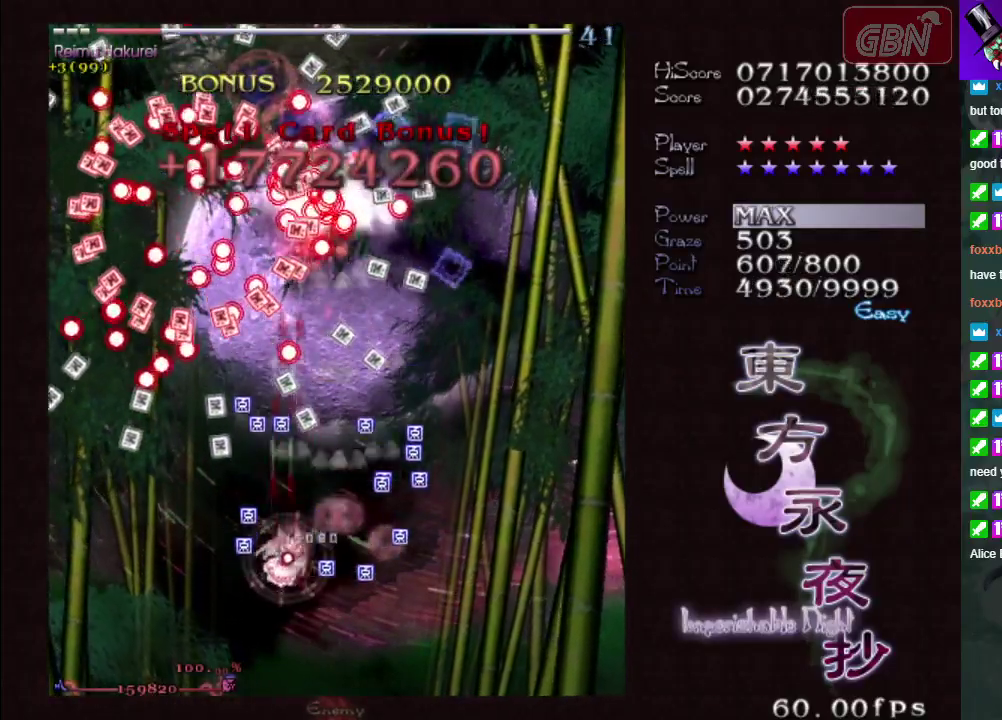
{"dt_ms": 600, "buttons": ["A", "X"], "left_stick": "right", "events": [[17, "left_stick", "down-right"], [450, "left_stick", "right"]]}
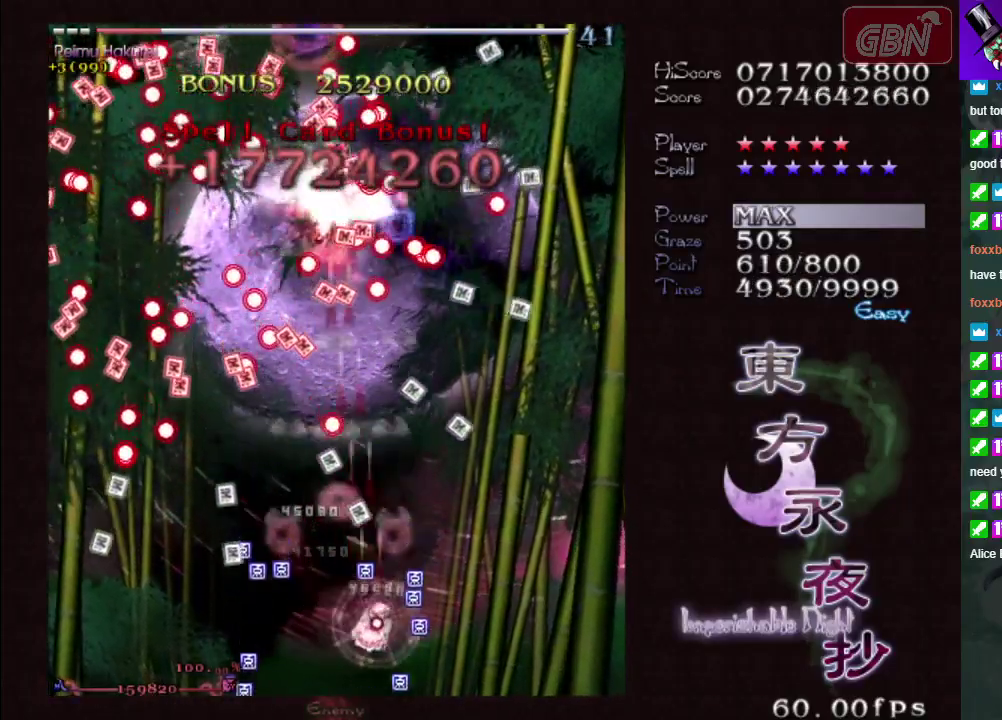
{"dt_ms": 300, "buttons": ["A", "X"], "left_stick": "down-left", "events": [[133, "left_stick", "down"], [217, "left_stick", "down-left"]]}
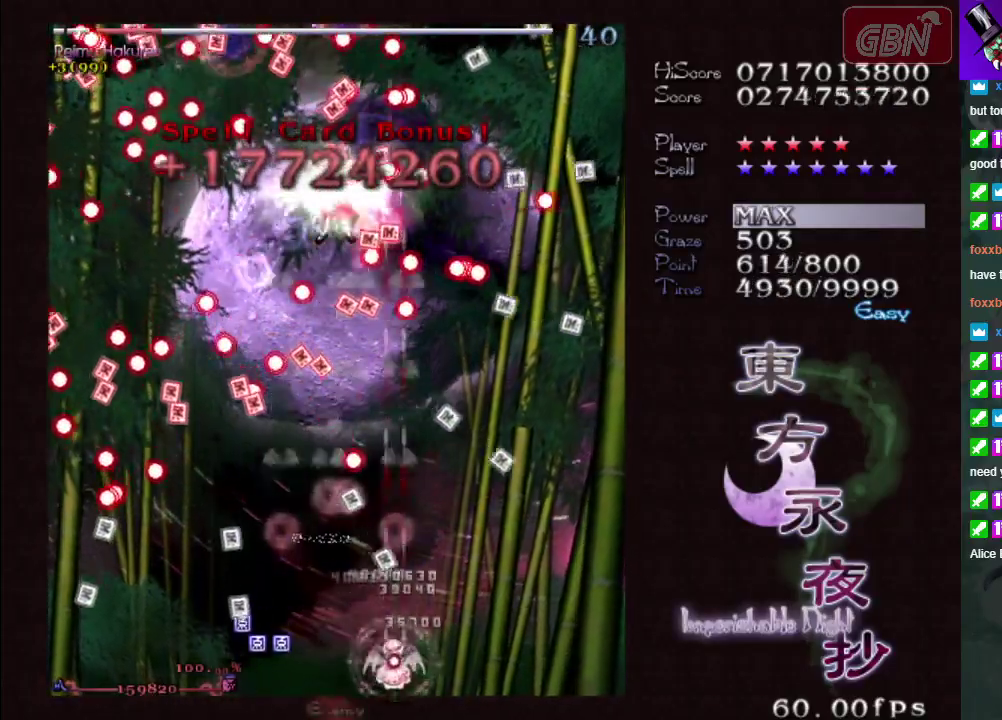
{"dt_ms": 300, "buttons": ["A", "X"], "left_stick": "up-left", "events": [[150, "left_stick", "left"], [233, "left_stick", "up-left"]]}
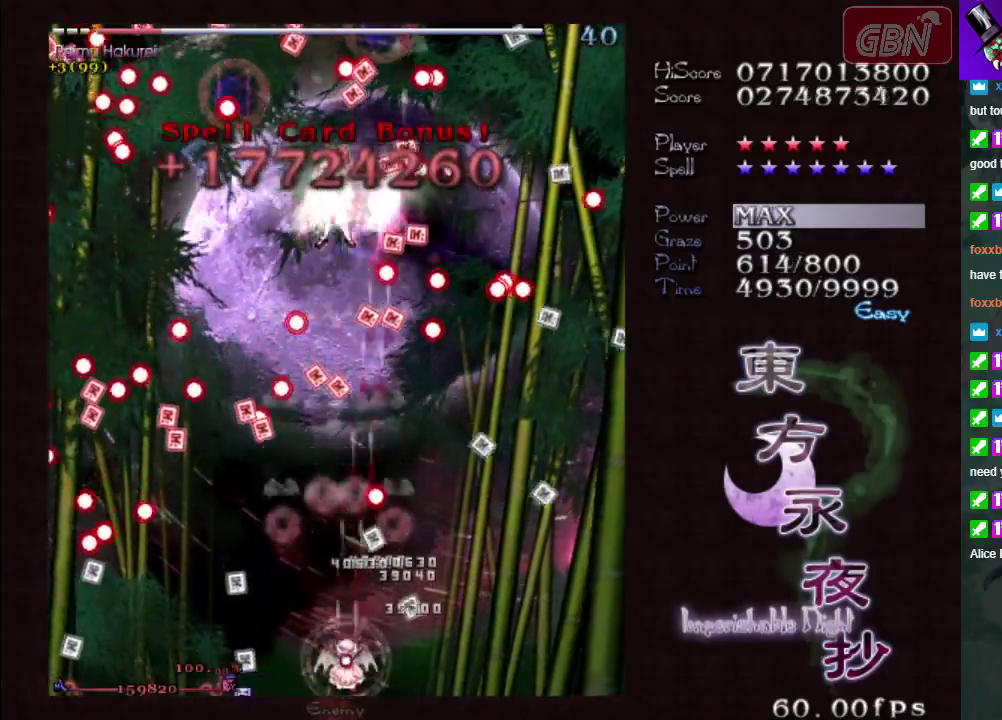
{"dt_ms": 400, "buttons": ["A", "X"], "left_stick": "center", "events": [[33, "left_stick", "center"]]}
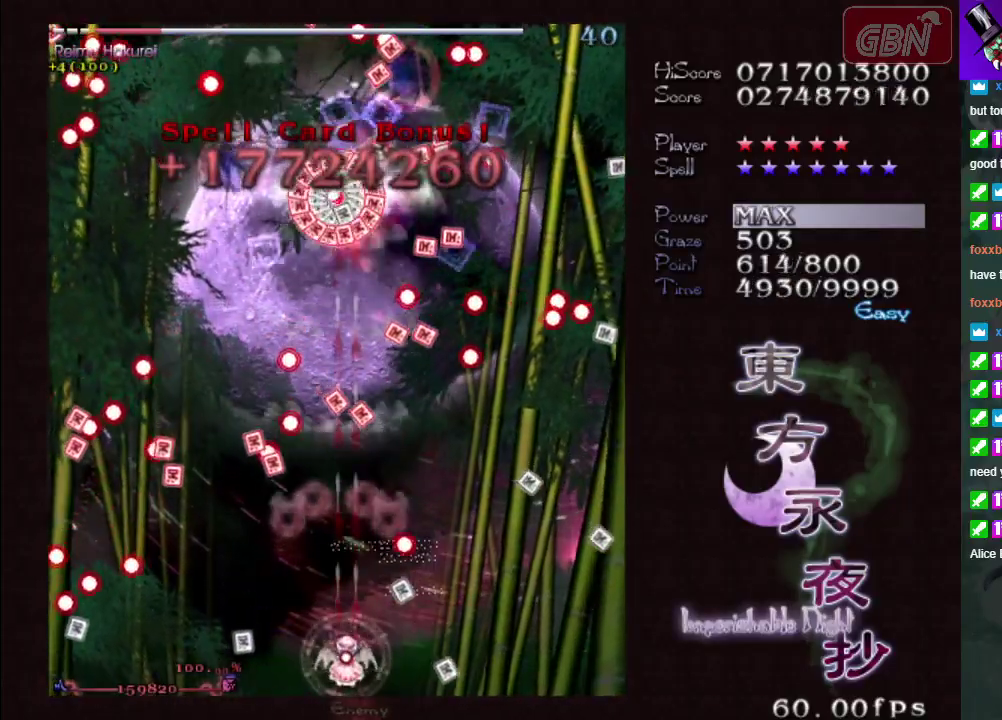
{"dt_ms": 500, "buttons": ["A", "X"], "left_stick": "right", "events": [[417, "left_stick", "right"]]}
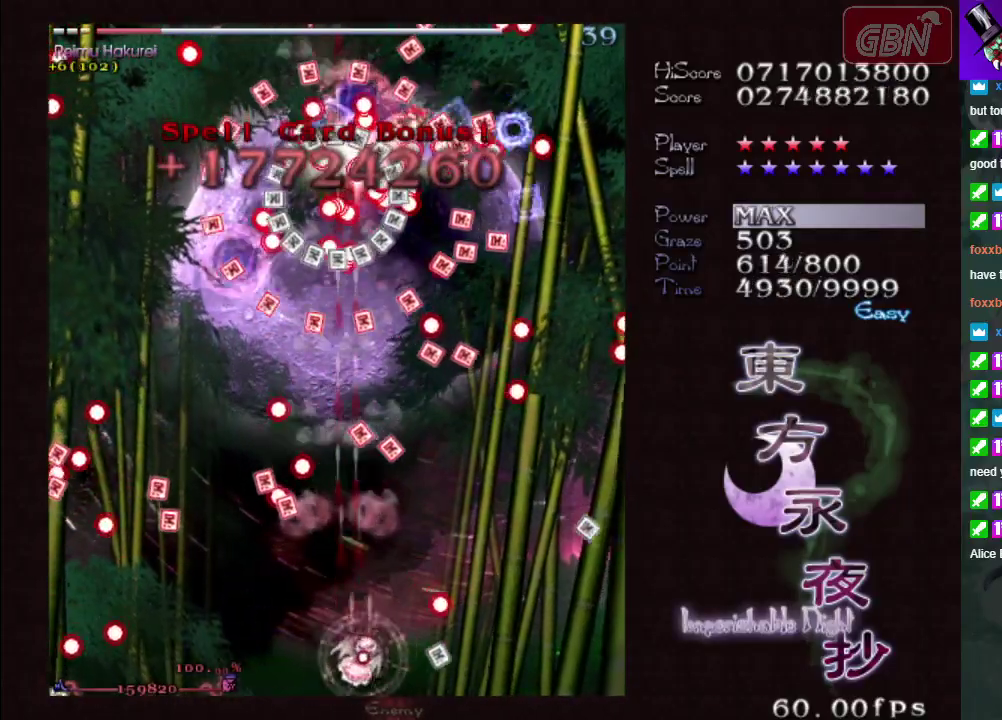
{"dt_ms": 200, "buttons": ["A", "X"], "left_stick": "up", "events": [[167, "left_stick", "up"]]}
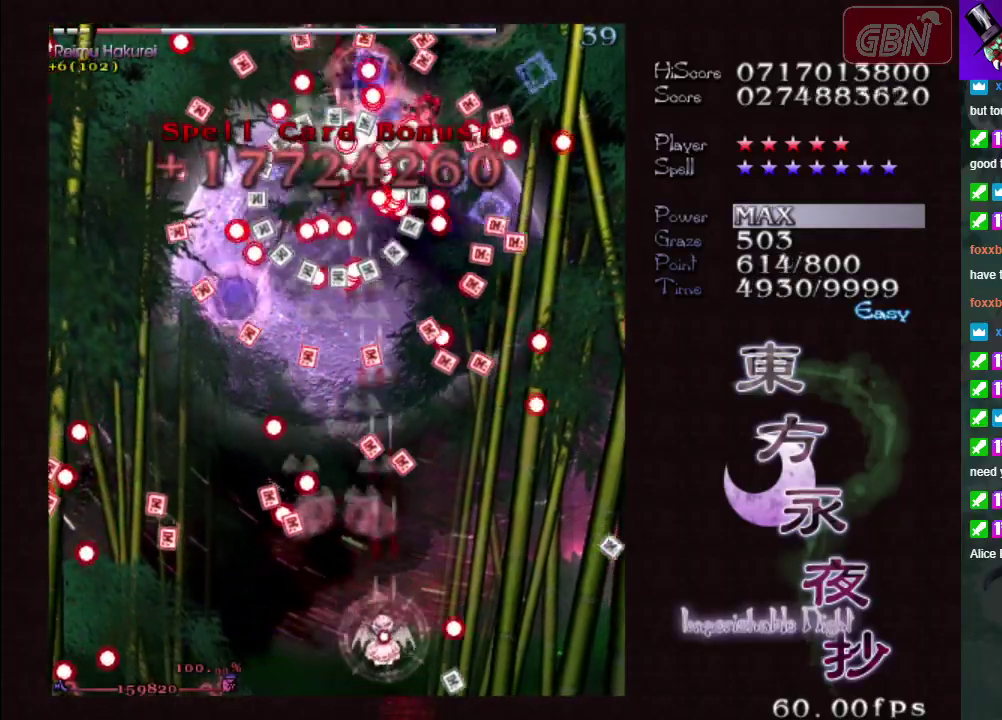
{"dt_ms": 200, "buttons": ["A", "X"], "left_stick": "right", "events": [[50, "left_stick", "right"]]}
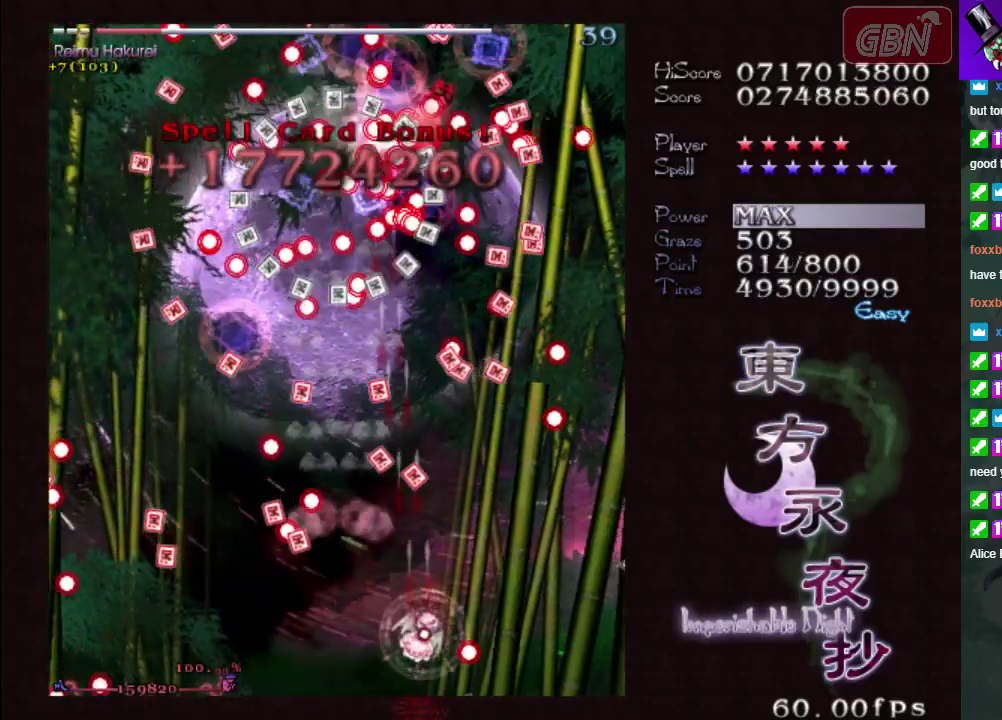
{"dt_ms": 600, "buttons": ["A", "X"], "left_stick": "center", "events": [[67, "left_stick", "center"]]}
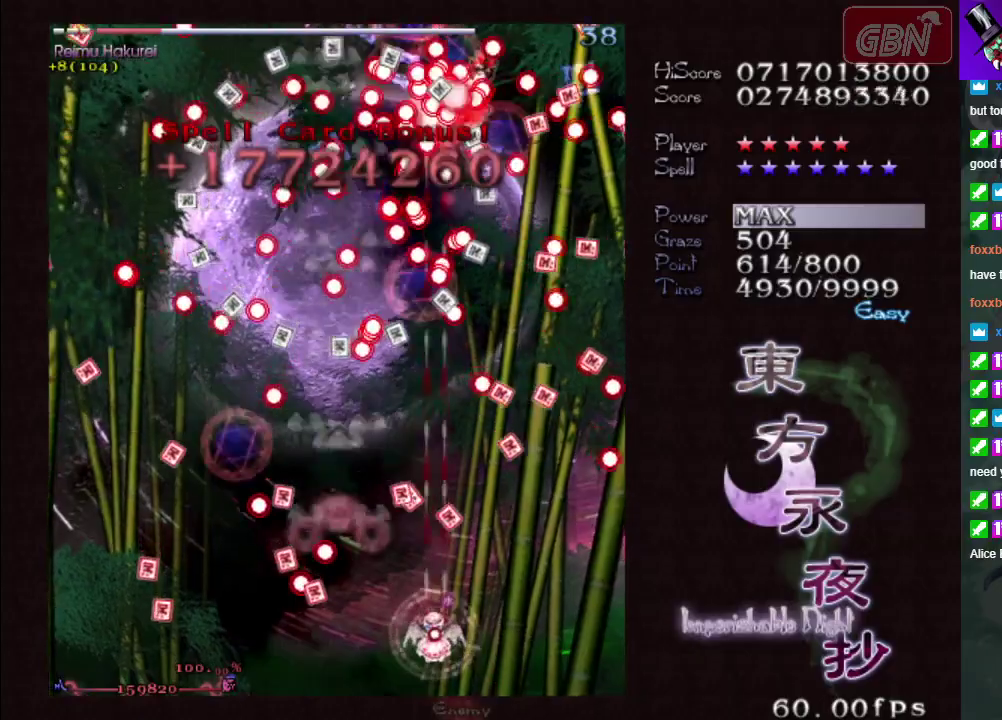
{"dt_ms": 500, "buttons": ["A", "X"], "left_stick": "right", "events": [[217, "left_stick", "down"], [283, "left_stick", "down-right"], [450, "left_stick", "right"]]}
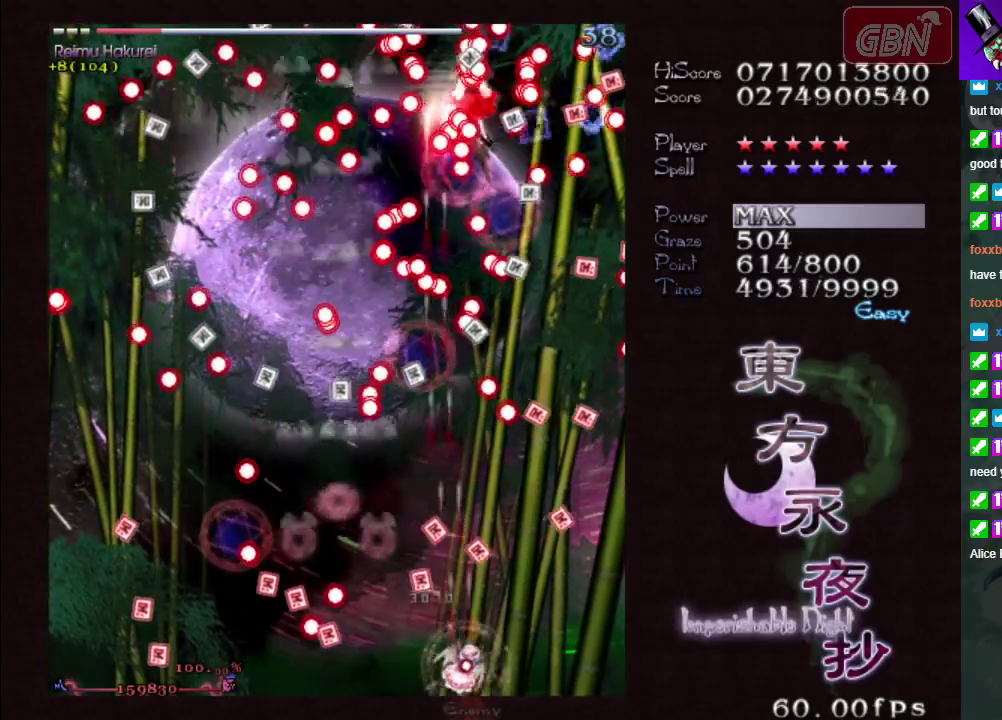
{"dt_ms": 600, "buttons": ["A", "X"], "left_stick": "up", "events": [[67, "left_stick", "center"], [467, "left_stick", "up-right"], [517, "left_stick", "up"]]}
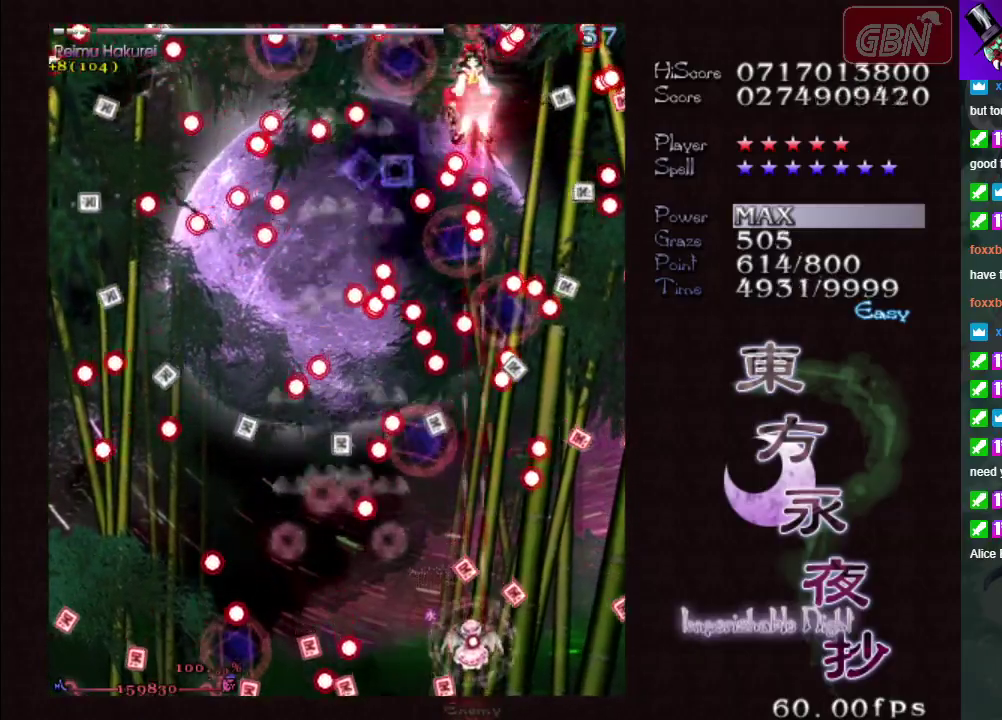
{"dt_ms": 400, "buttons": ["A", "X"], "left_stick": "center", "events": [[17, "left_stick", "up-left"], [83, "left_stick", "down"], [300, "left_stick", "center"]]}
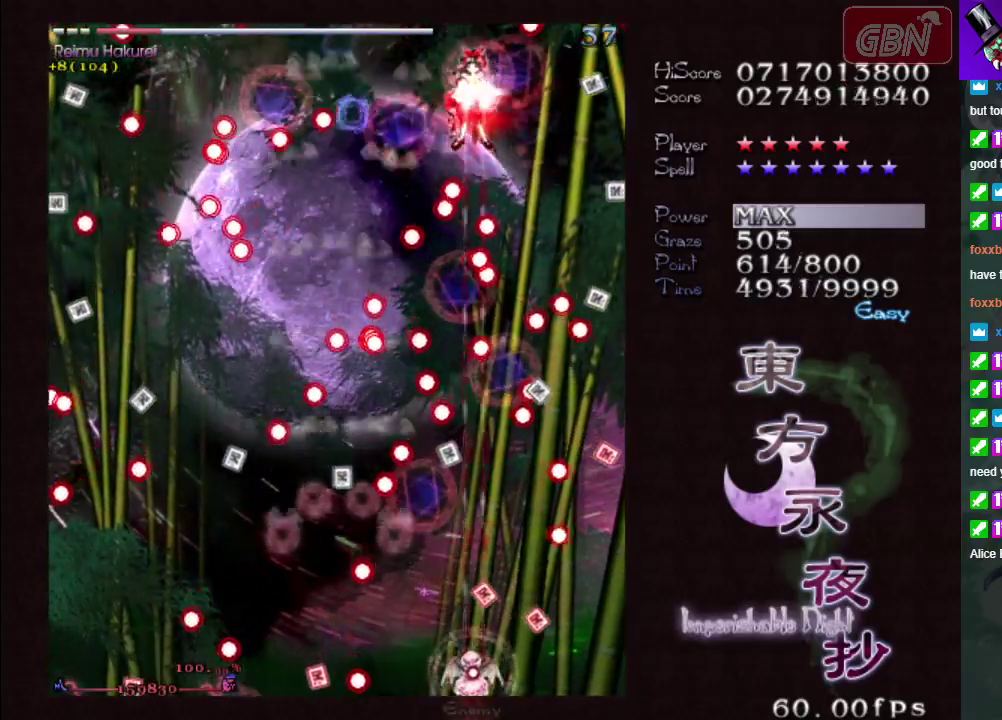
{"dt_ms": 300, "buttons": ["A", "X"], "left_stick": "left", "events": [[233, "left_stick", "left"]]}
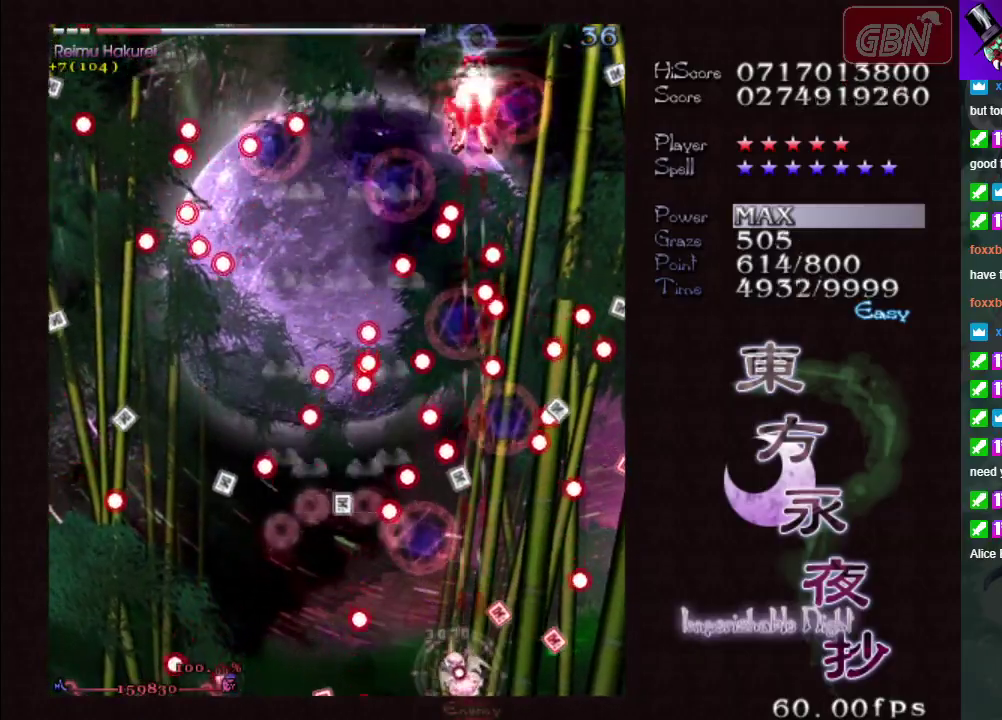
{"dt_ms": 400, "buttons": ["A", "X"], "left_stick": "down-right", "events": [[50, "left_stick", "center"], [367, "left_stick", "down-right"]]}
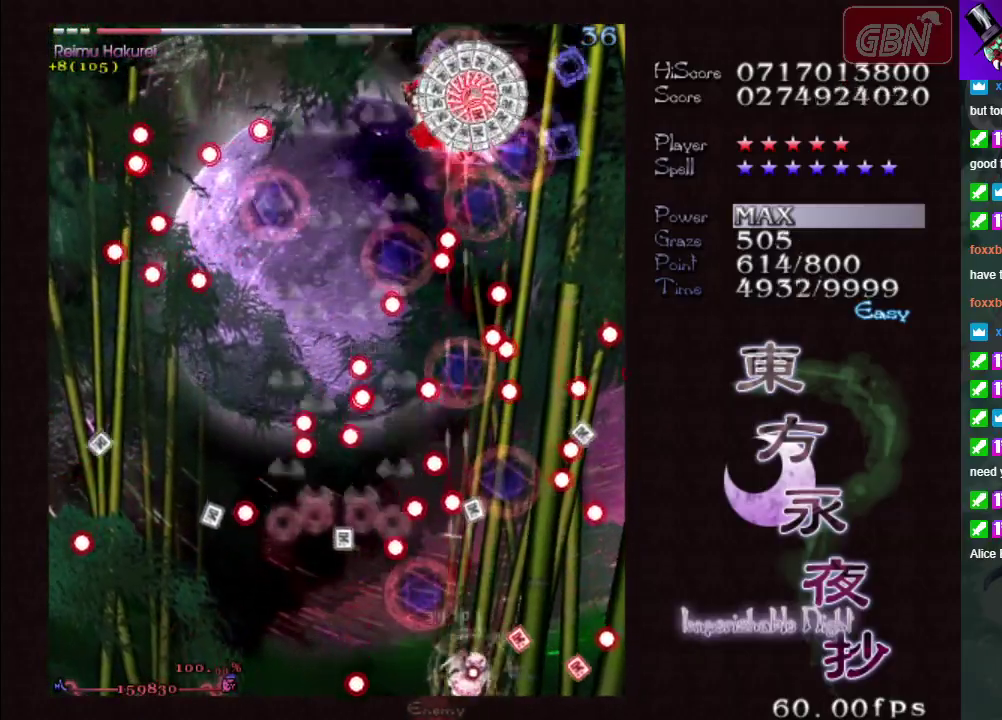
{"dt_ms": 300, "buttons": ["A", "X"], "left_stick": "left", "events": [[100, "left_stick", "center"], [267, "left_stick", "left"]]}
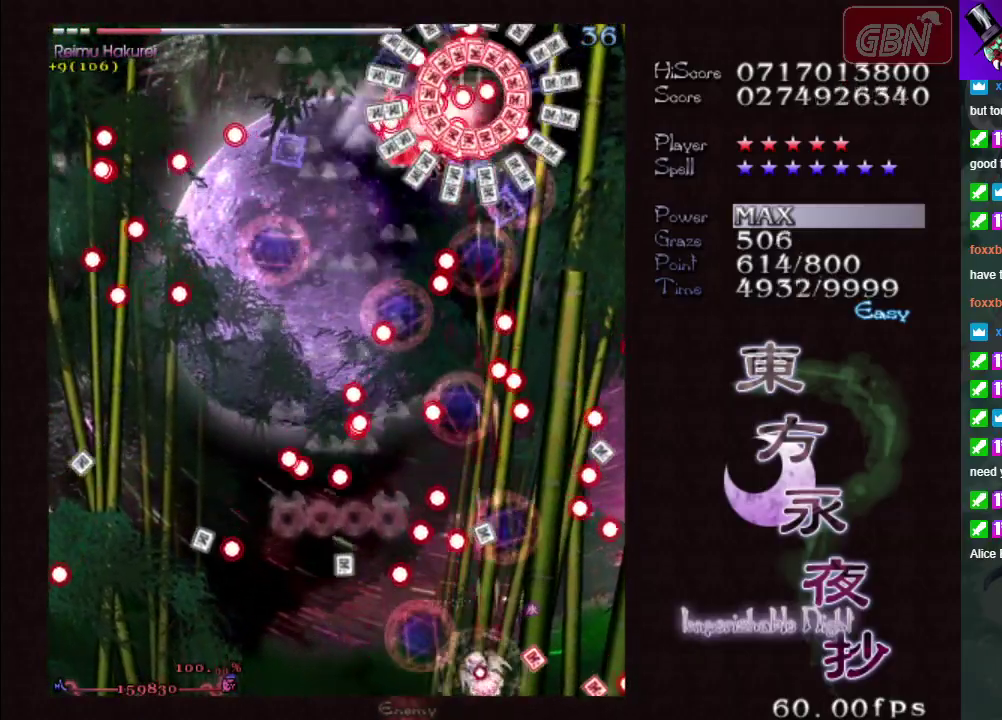
{"dt_ms": 500, "buttons": ["A", "X"], "left_stick": "left", "events": []}
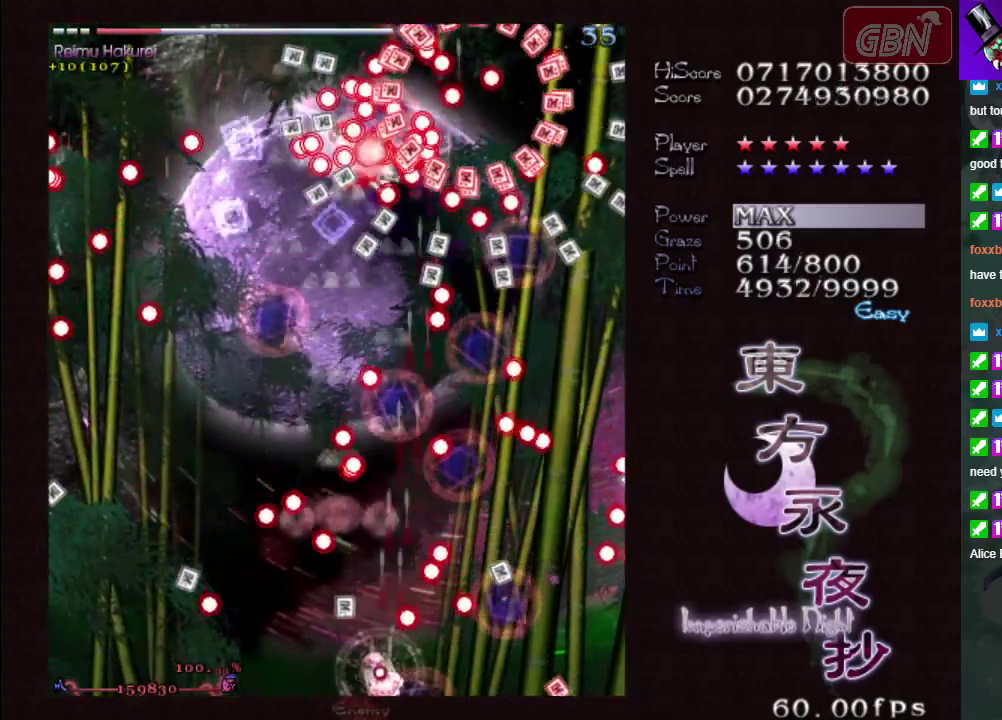
{"dt_ms": 500, "buttons": ["A", "X"], "left_stick": "down-right", "events": [[117, "left_stick", "center"], [233, "left_stick", "left"], [483, "left_stick", "down-right"]]}
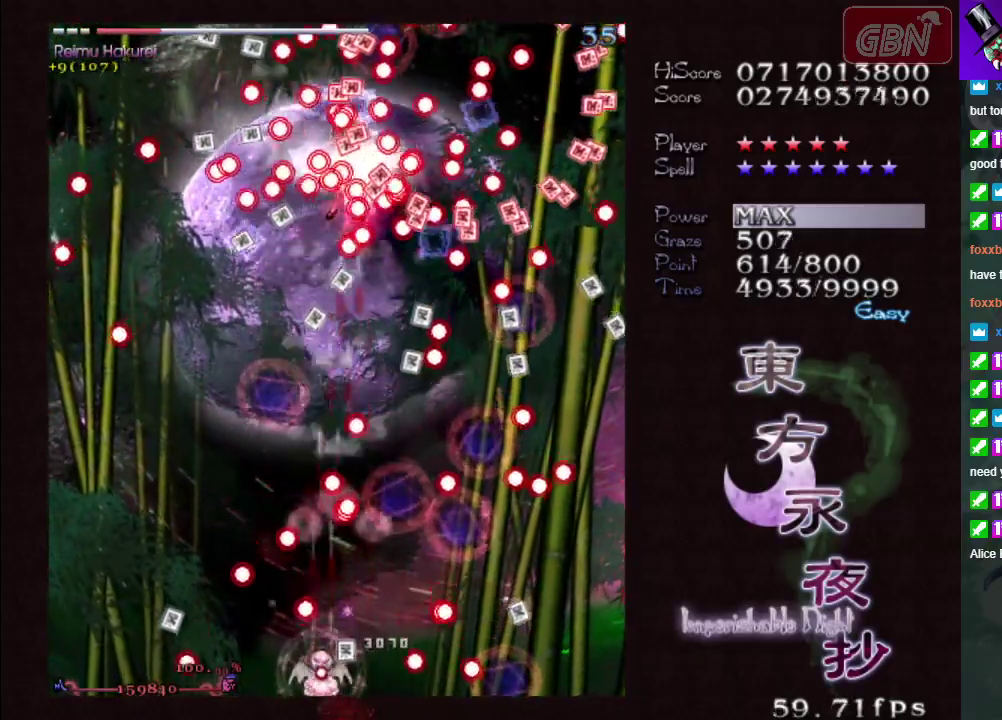
{"dt_ms": 500, "buttons": ["A", "X"], "left_stick": "center", "events": [[33, "left_stick", "center"], [350, "left_stick", "right"], [450, "left_stick", "center"]]}
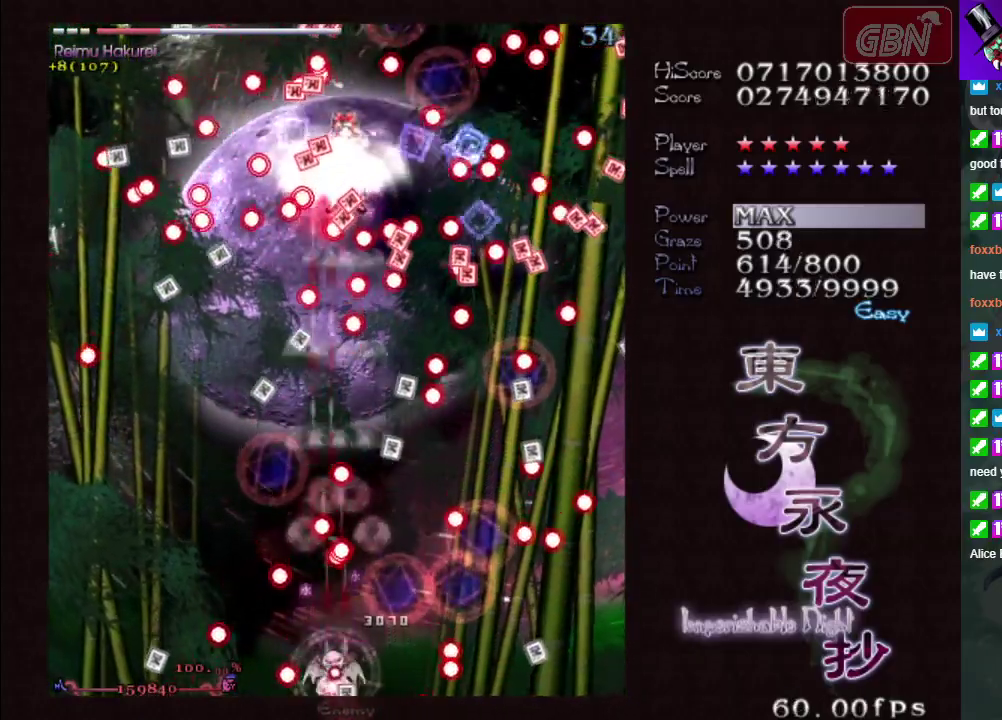
{"dt_ms": 500, "buttons": ["A", "X"], "left_stick": "center", "events": [[300, "left_stick", "left"], [383, "left_stick", "center"]]}
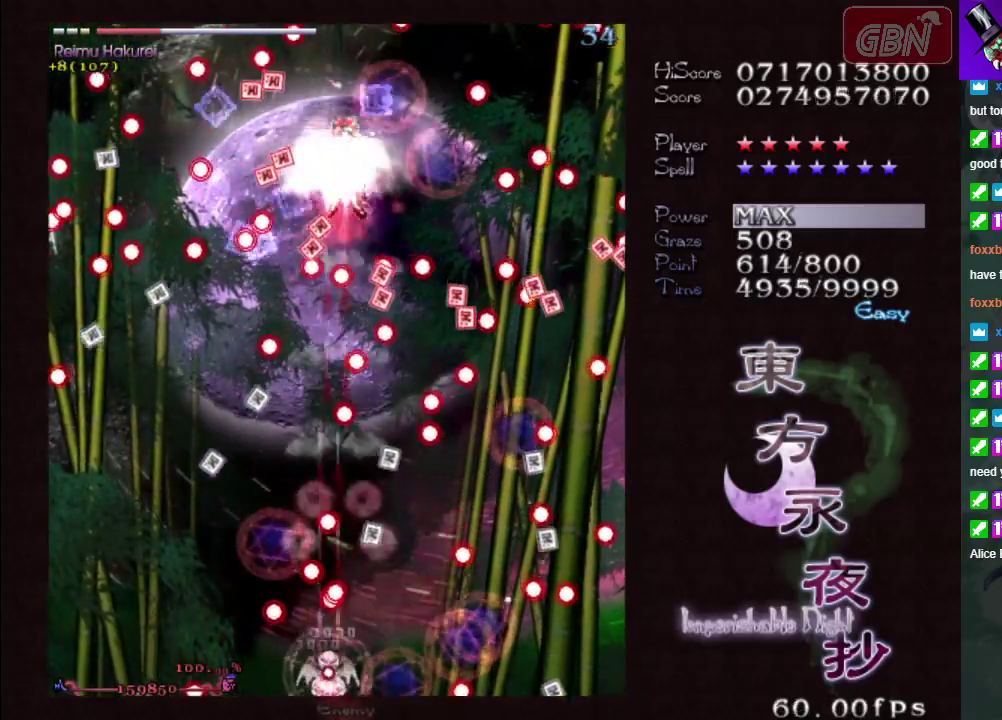
{"dt_ms": 500, "buttons": ["A", "X"], "left_stick": "center", "events": []}
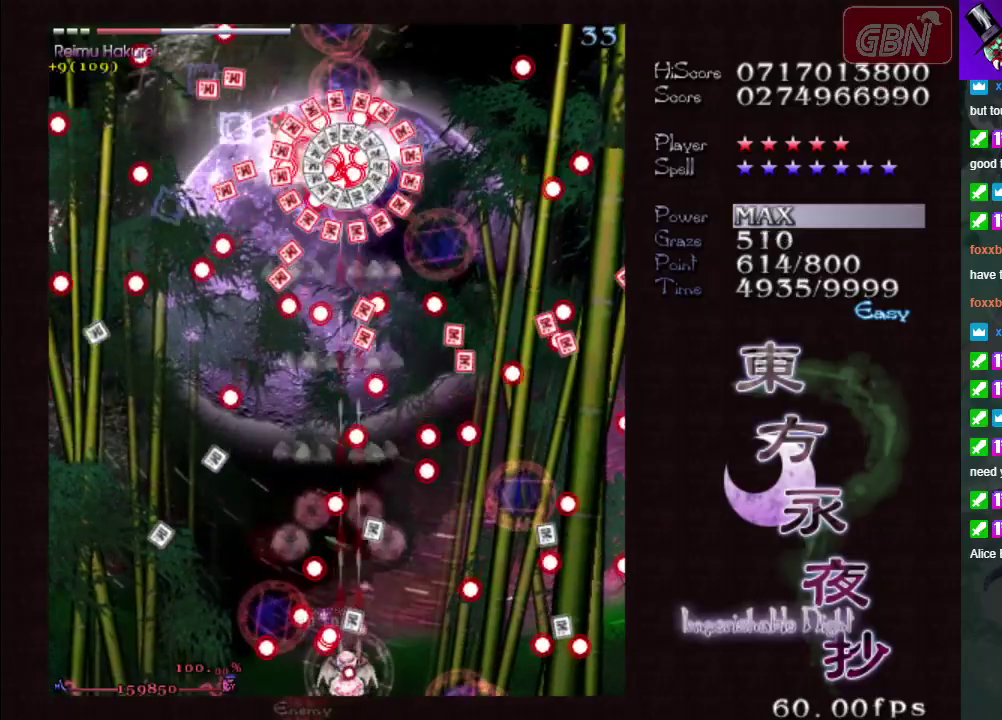
{"dt_ms": 500, "buttons": ["A", "X"], "left_stick": "up-left", "events": [[150, "left_stick", "down-right"], [233, "left_stick", "center"], [467, "left_stick", "up-left"]]}
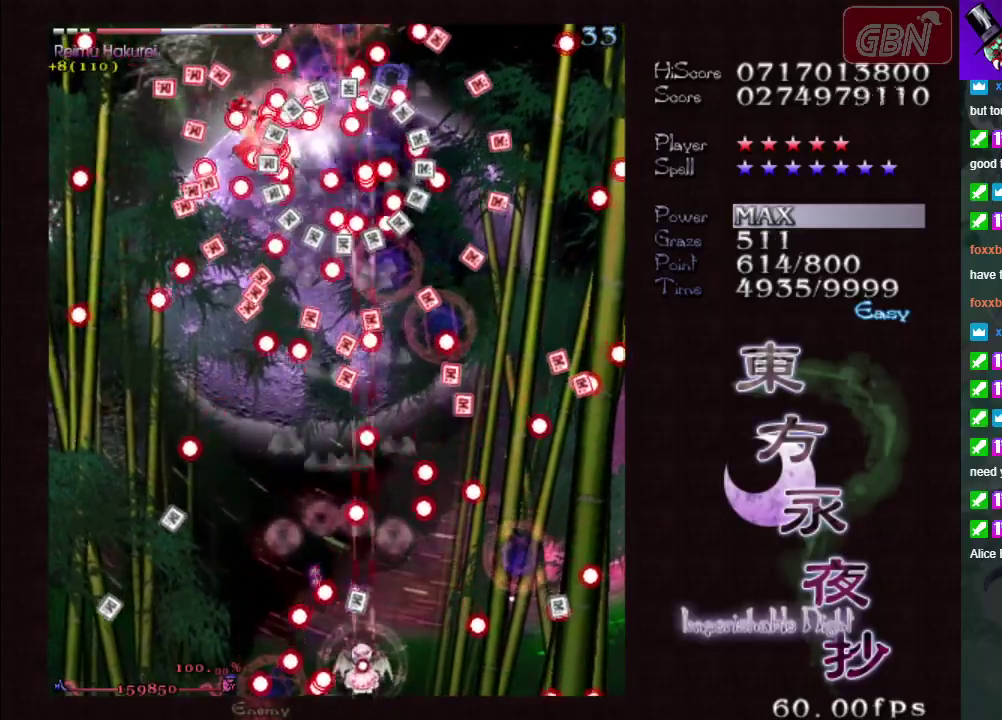
{"dt_ms": 200, "buttons": ["A", "X"], "left_stick": "down-right", "events": [[117, "left_stick", "down-right"]]}
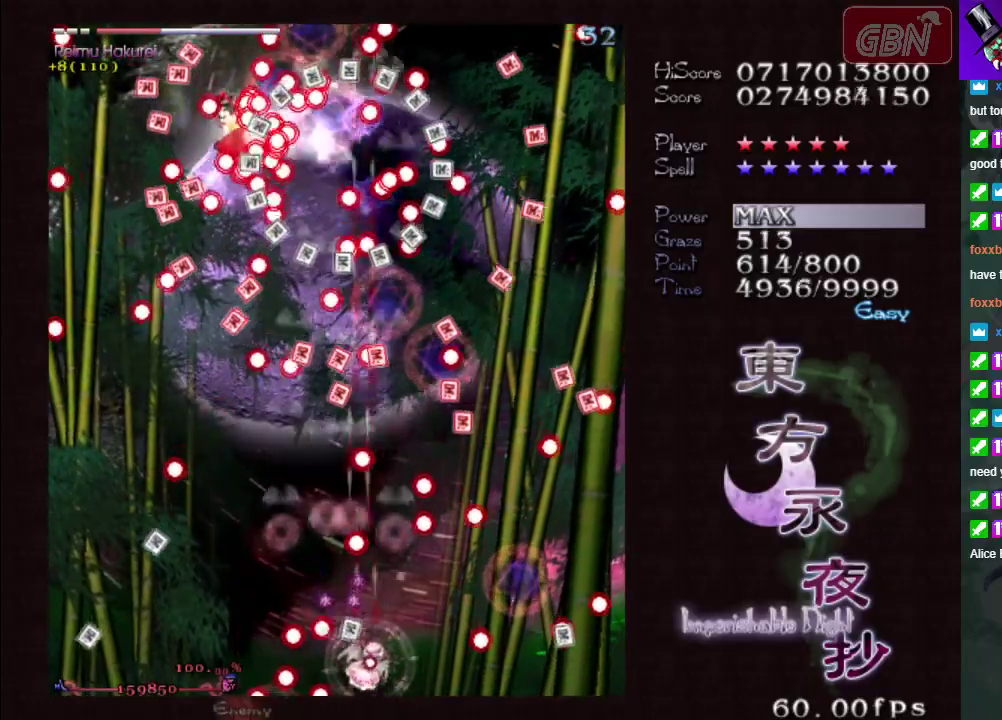
{"dt_ms": 100, "buttons": ["A", "X"], "left_stick": "up-left", "events": [[83, "left_stick", "up-left"]]}
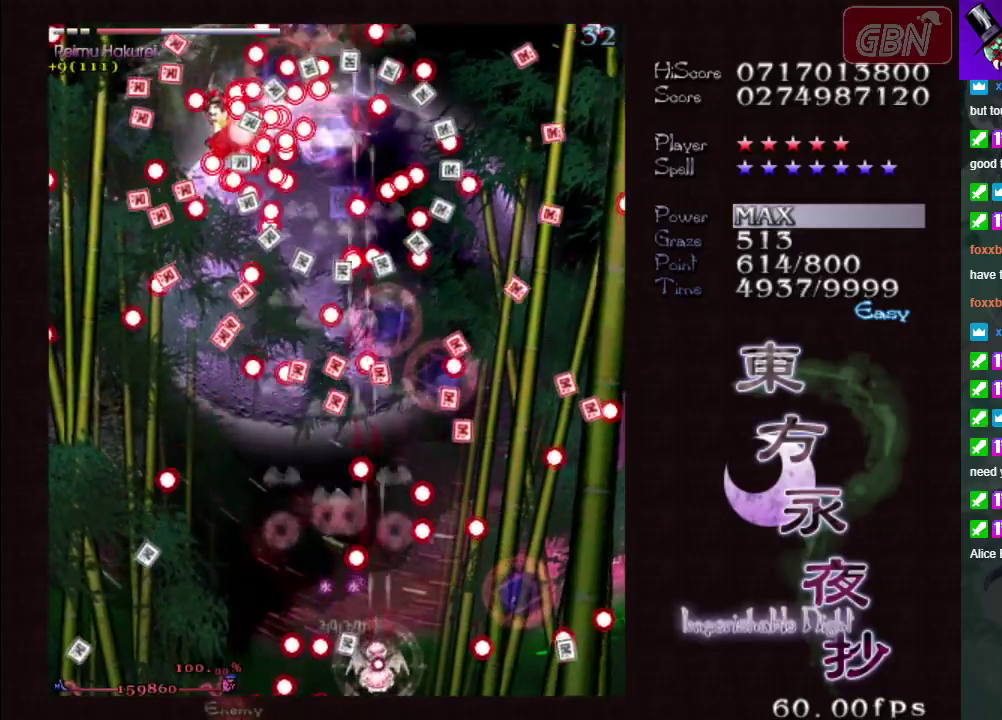
{"dt_ms": 700, "buttons": ["A", "X"], "left_stick": "left", "events": [[183, "left_stick", "left"]]}